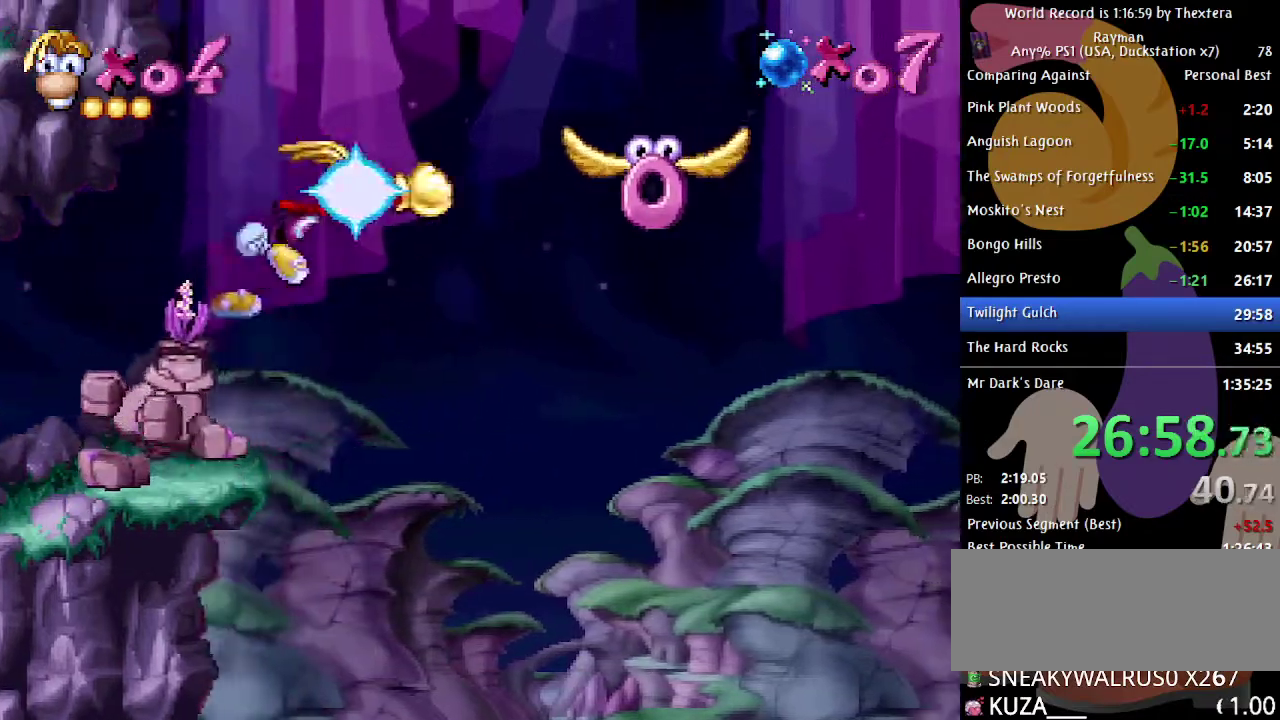
Gameplay with a controller (Xbox layout); each line is a JSON object with the inputs held at the frame after it. "events" lists button and stick changes between this image and that frame as [ms after this image, input, new state], when the widget could be followed in between. Not read: L1 L2 L3 R1 R2 R3.
{"buttons": ["DPAD_UP"], "events": [[100, "DPAD_UP", "down"]]}
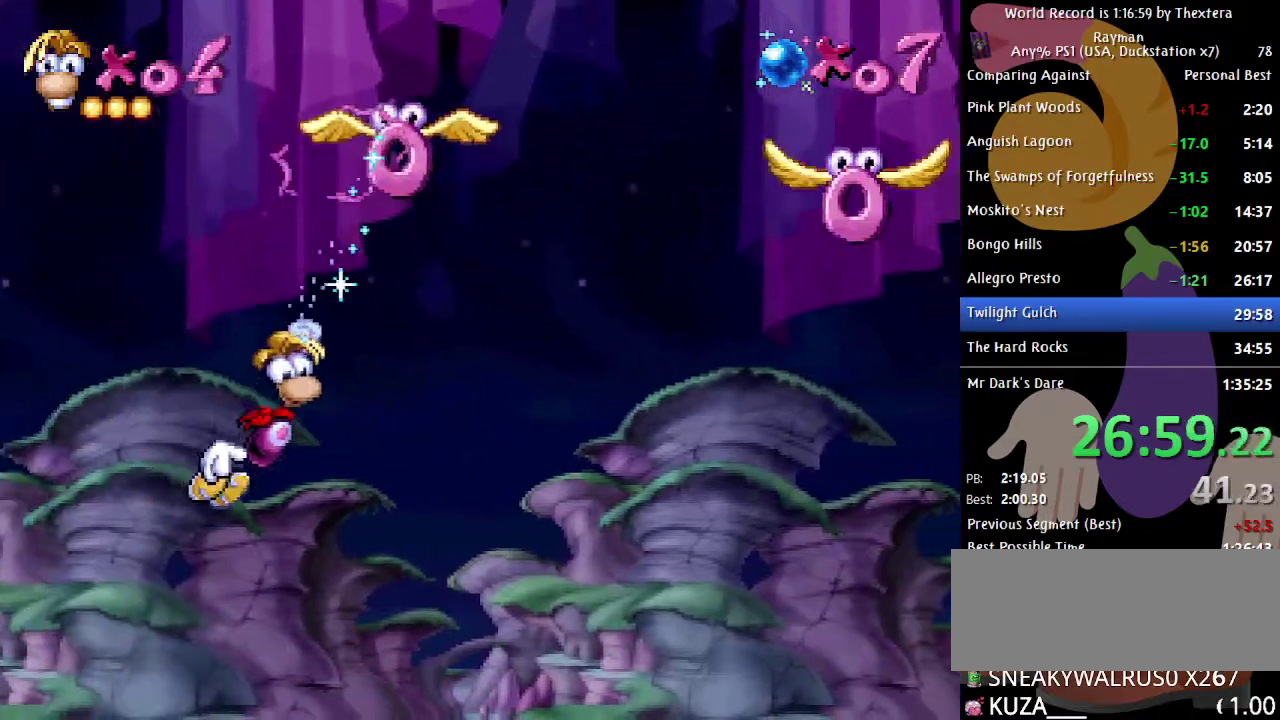
{"buttons": ["A", "DPAD_UP"], "events": [[233, "A", "down"]]}
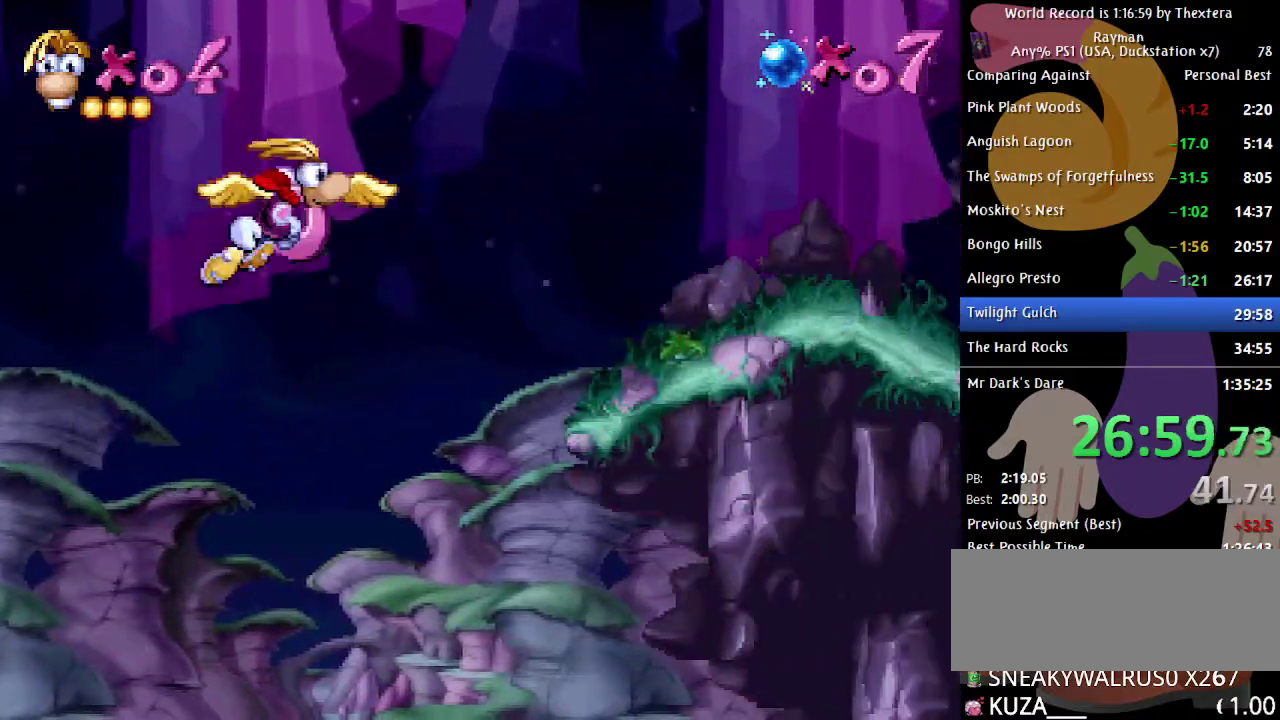
{"buttons": ["DPAD_UP", "DPAD_RIGHT"], "events": [[83, "A", "up"], [133, "A", "down"], [183, "A", "up"], [483, "DPAD_RIGHT", "down"]]}
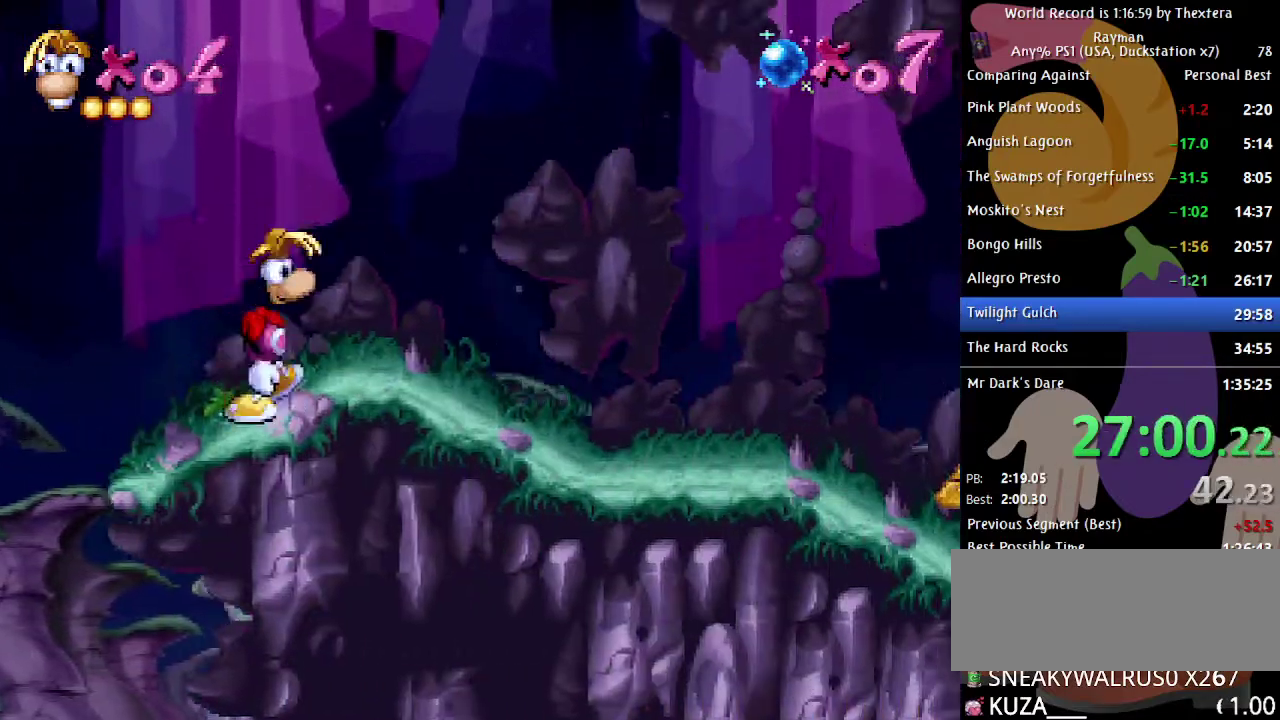
{"buttons": ["DPAD_RIGHT"], "events": [[33, "DPAD_UP", "up"]]}
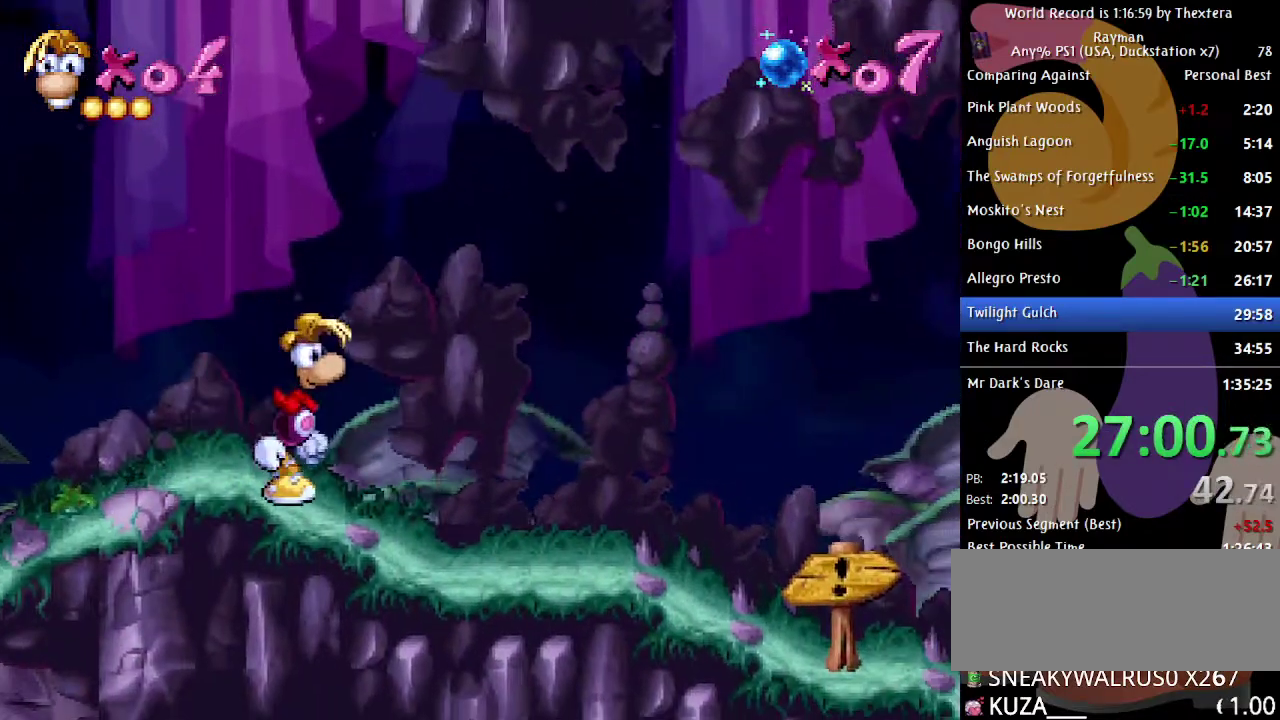
{"buttons": ["DPAD_RIGHT"], "events": []}
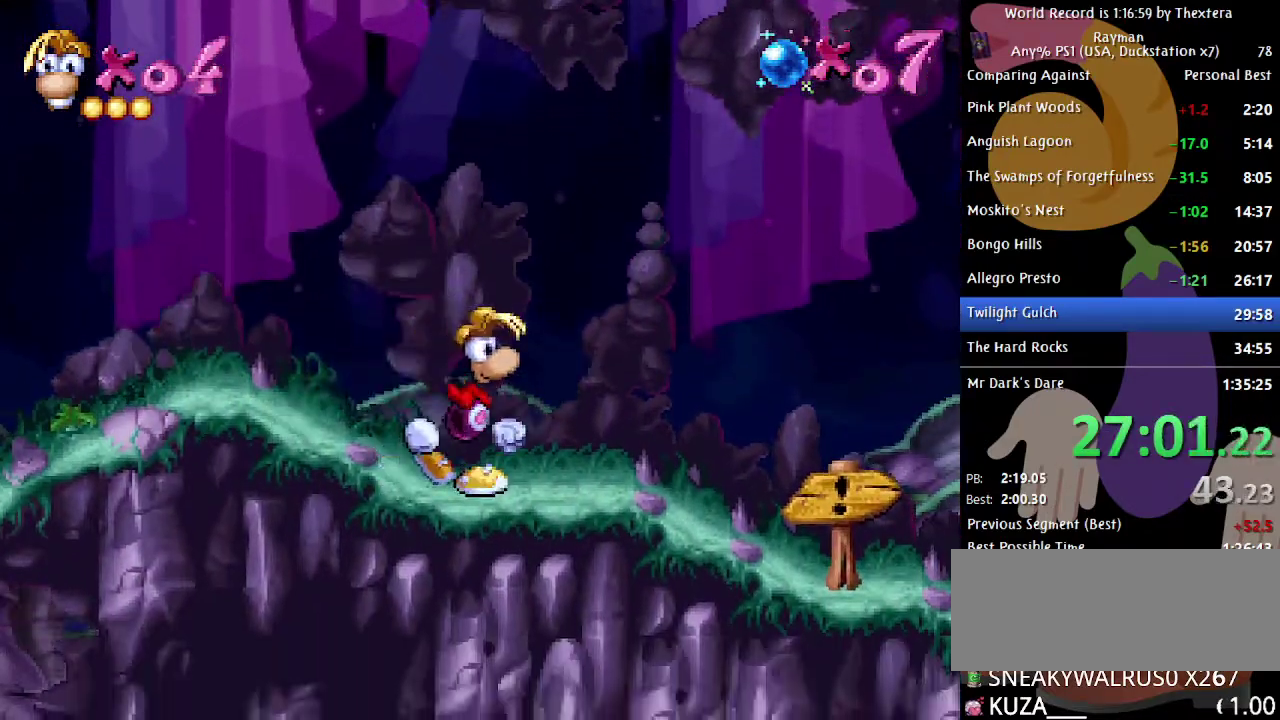
{"buttons": ["DPAD_RIGHT"], "events": []}
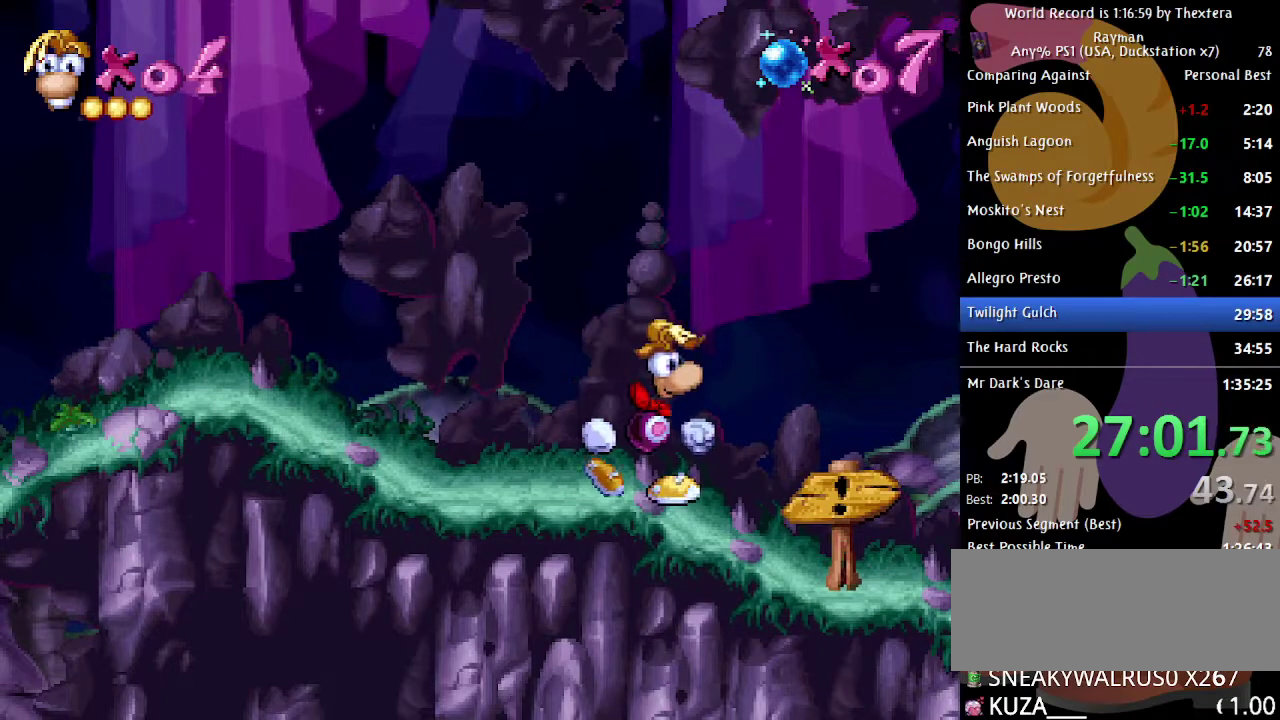
{"buttons": ["DPAD_RIGHT"], "events": []}
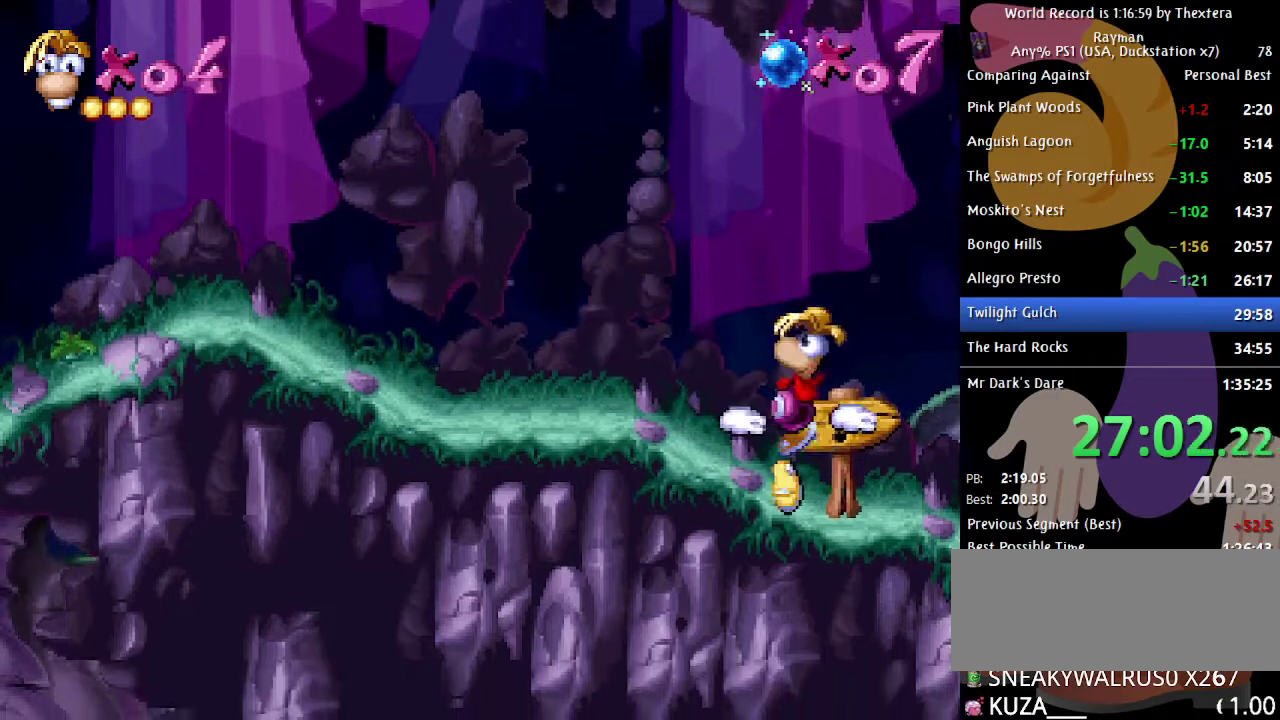
{"buttons": [], "events": [[217, "DPAD_RIGHT", "up"]]}
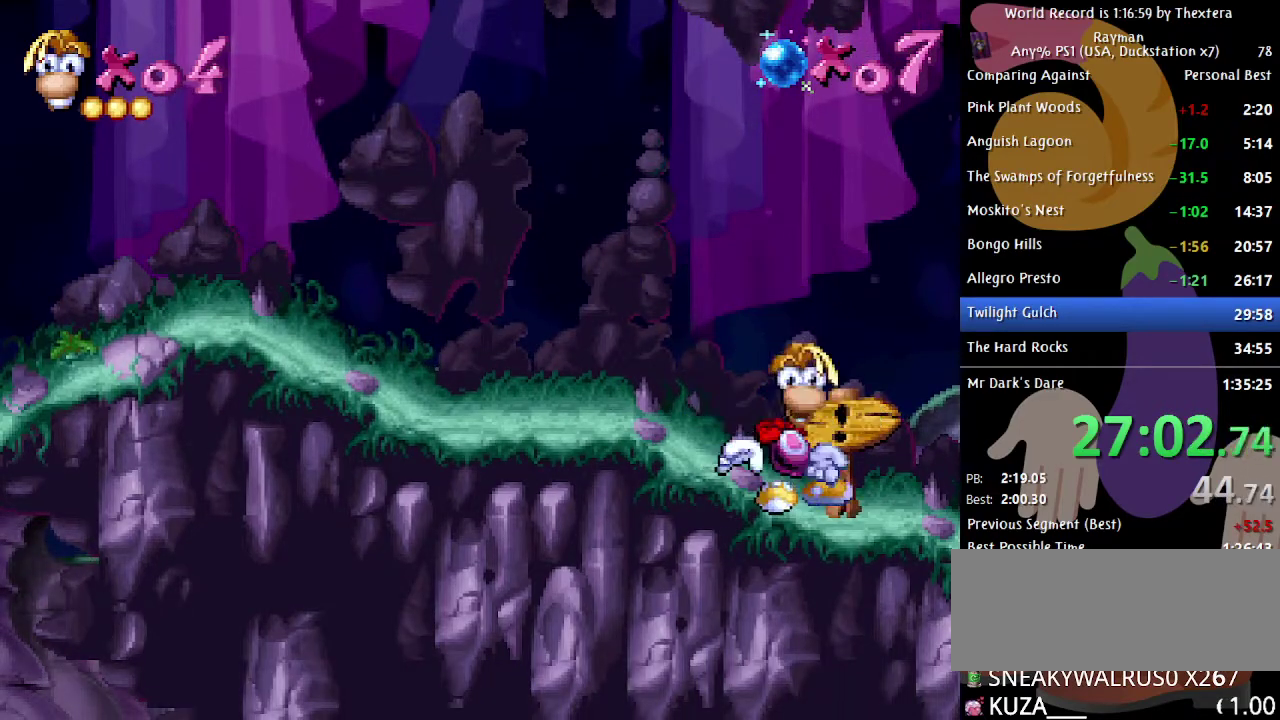
{"buttons": [], "events": []}
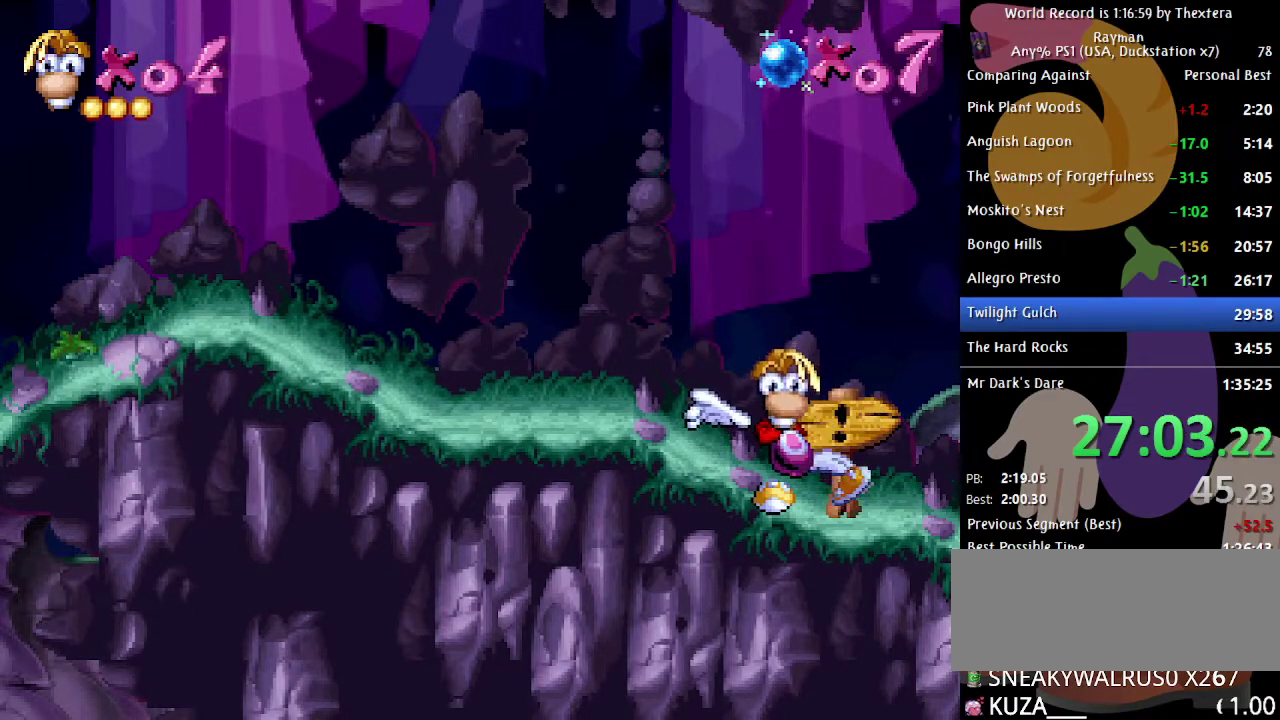
{"buttons": ["DPAD_LEFT"], "events": [[33, "DPAD_DOWN", "down"], [83, "DPAD_DOWN", "up"], [167, "DPAD_DOWN", "down"], [367, "DPAD_DOWN", "up"], [500, "DPAD_LEFT", "down"]]}
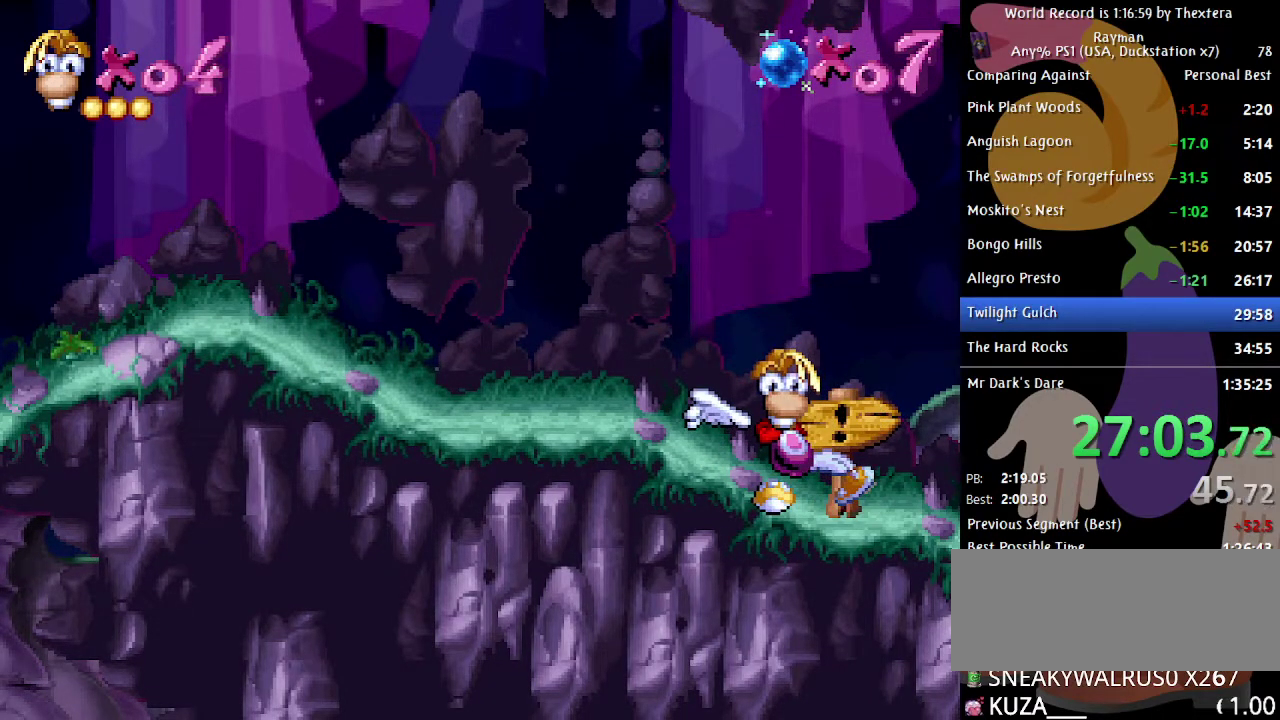
{"buttons": ["DPAD_RIGHT"], "events": [[183, "DPAD_LEFT", "up"], [350, "DPAD_RIGHT", "down"], [433, "DPAD_RIGHT", "up"], [500, "DPAD_RIGHT", "down"]]}
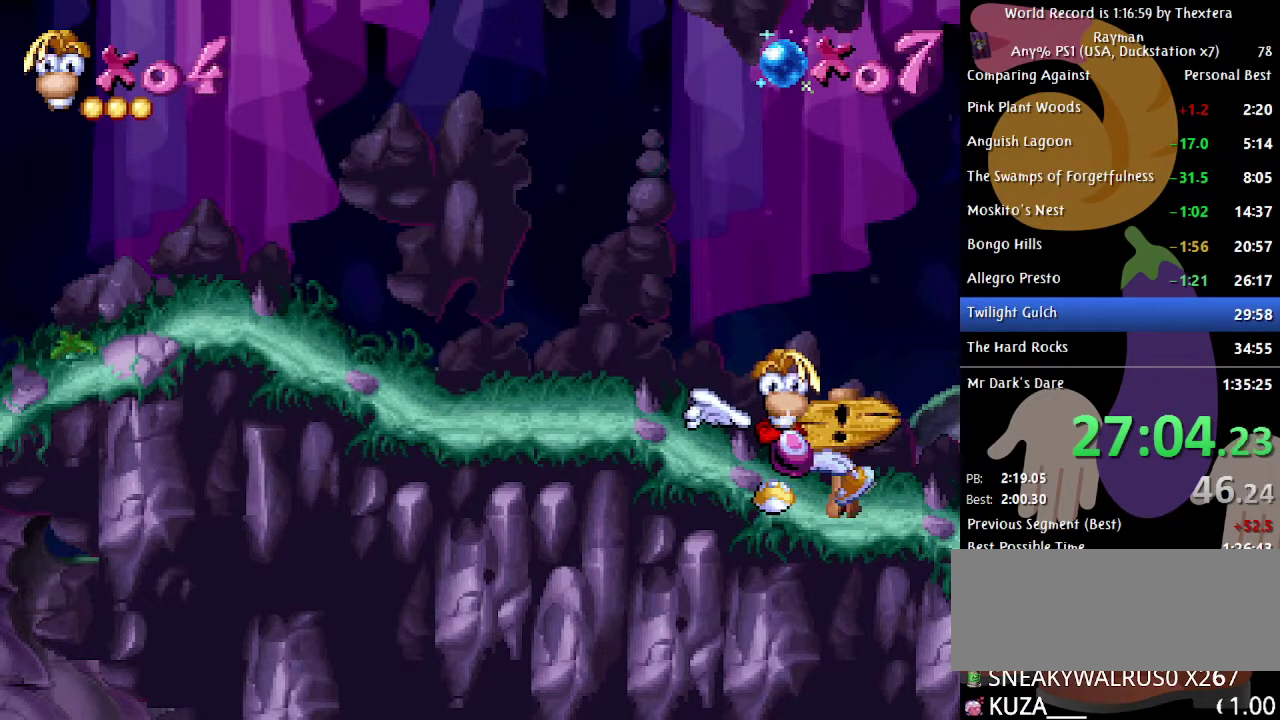
{"buttons": [], "events": [[67, "DPAD_RIGHT", "up"], [250, "DPAD_UP", "down"], [333, "DPAD_UP", "up"]]}
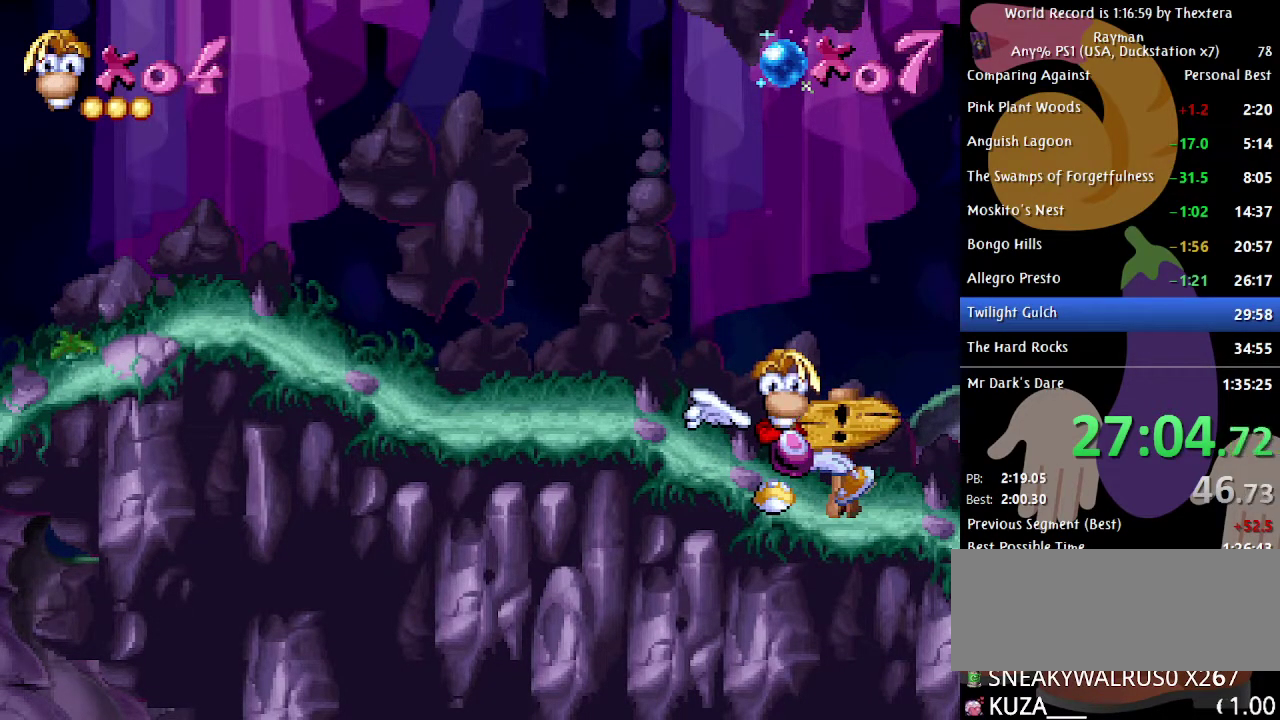
{"buttons": [], "events": [[33, "START", "down"], [100, "START", "up"], [150, "START", "down"], [267, "START", "up"], [383, "START", "down"], [450, "START", "up"]]}
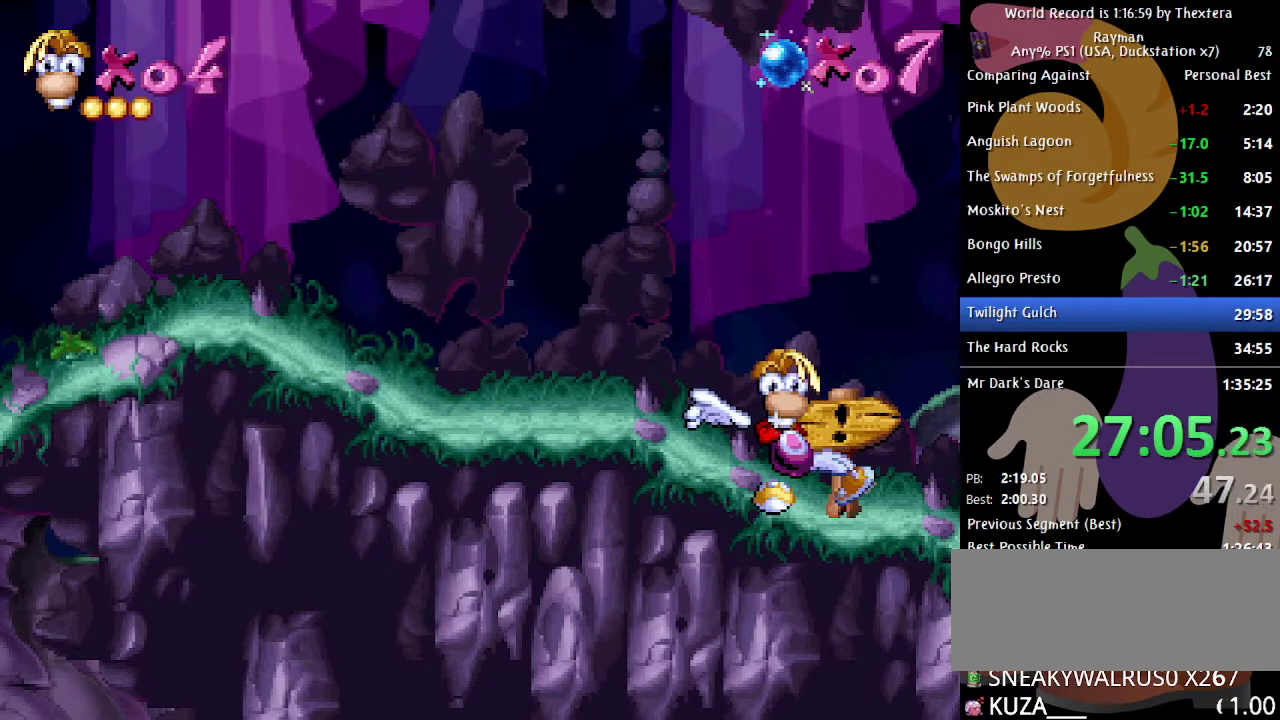
{"buttons": [], "events": [[33, "START", "down"], [200, "START", "up"], [283, "START", "down"], [367, "START", "up"]]}
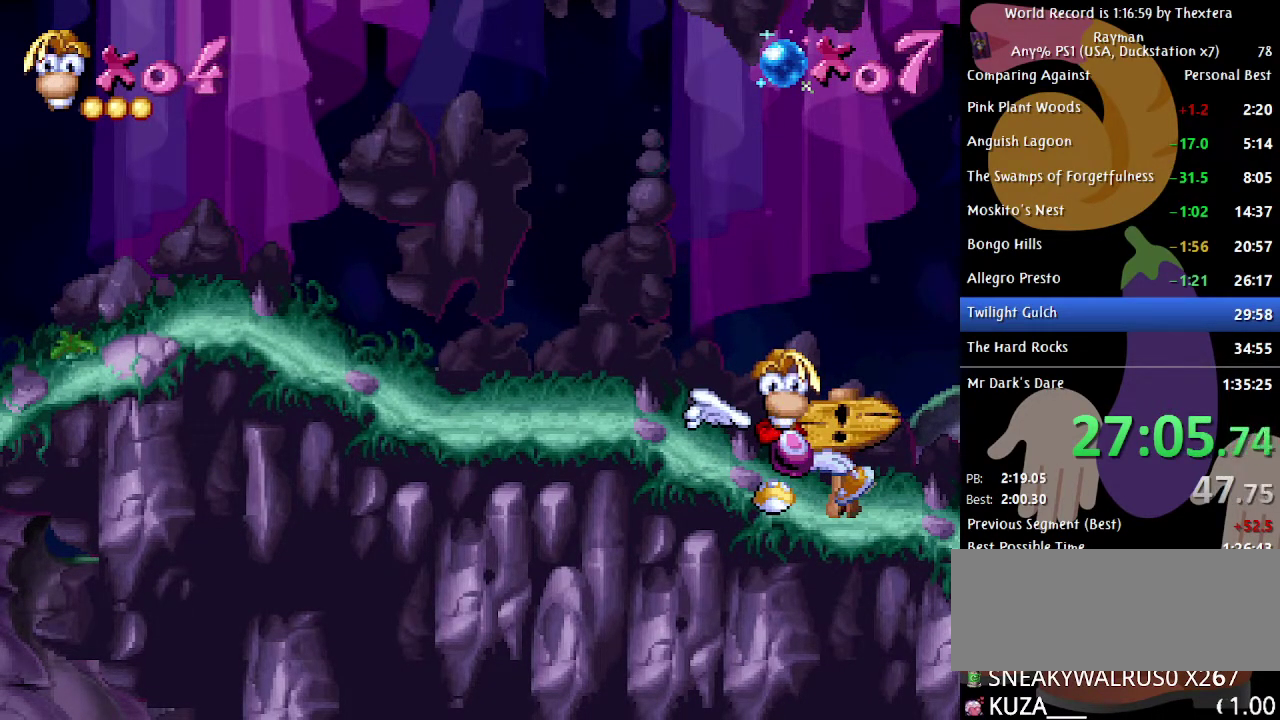
{"buttons": [], "events": [[233, "START", "down"], [333, "START", "up"]]}
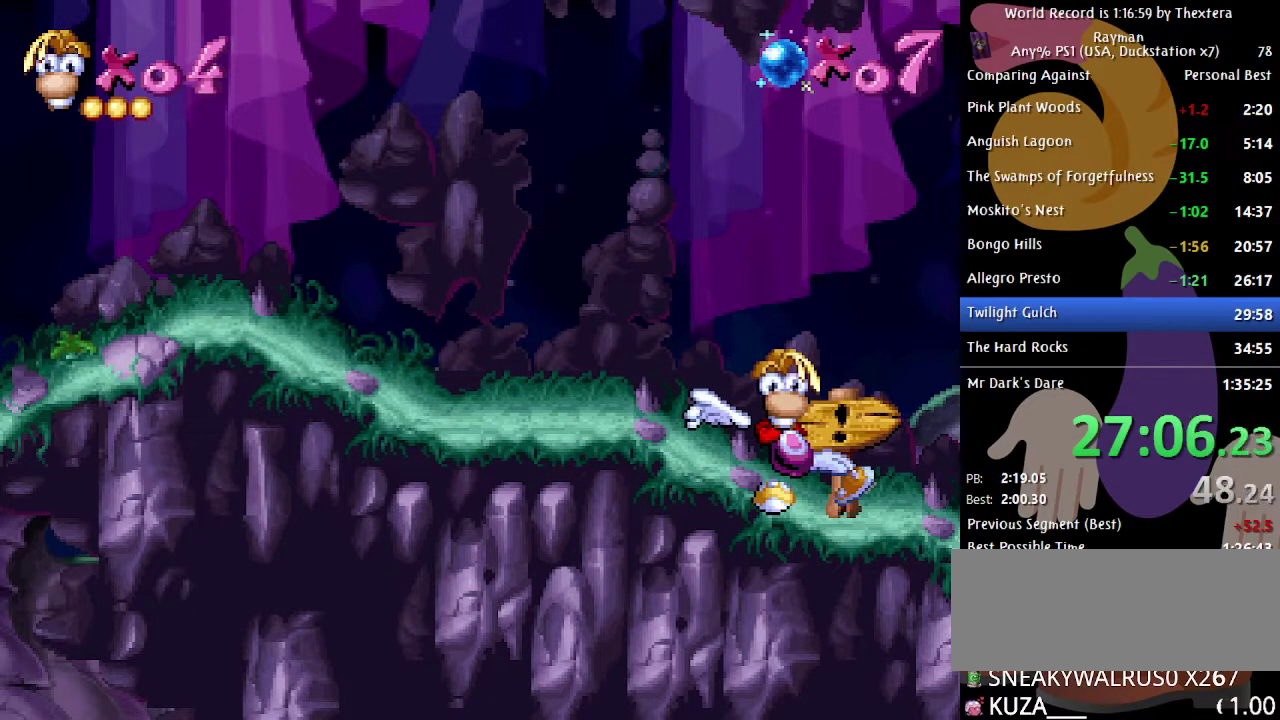
{"buttons": ["START"], "events": [[500, "START", "down"]]}
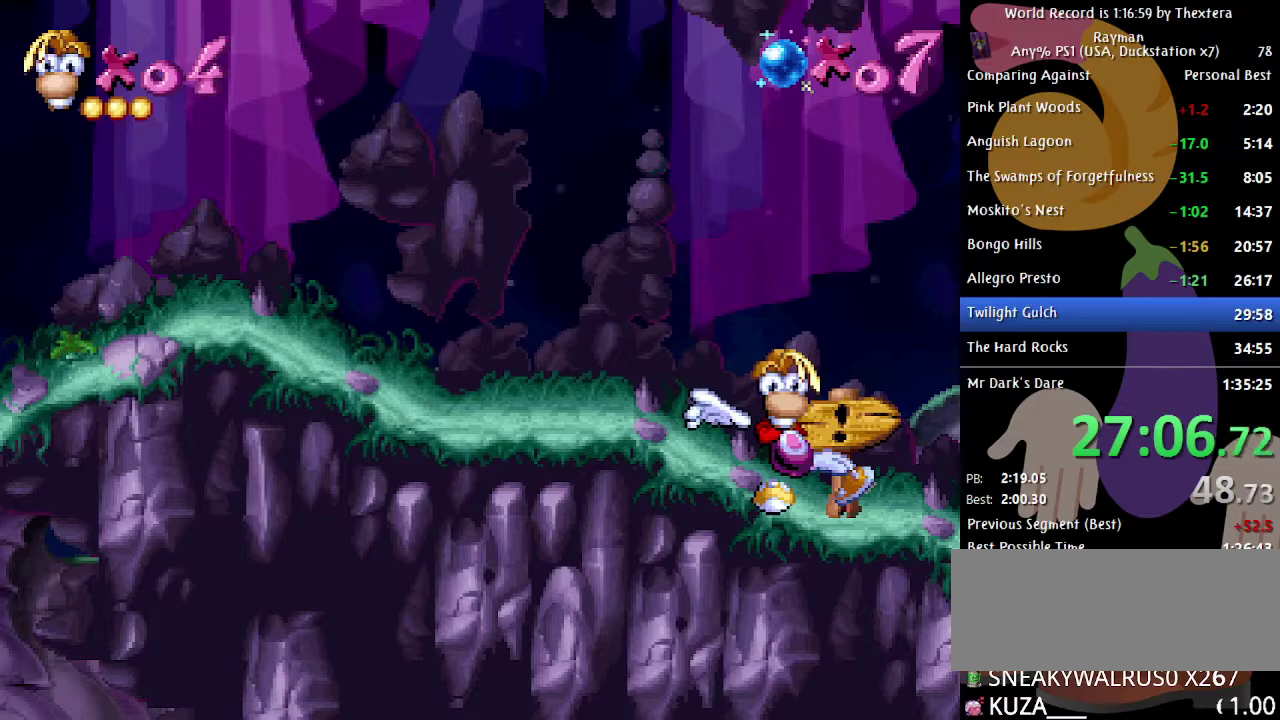
{"buttons": [], "events": [[83, "START", "up"], [333, "START", "down"], [400, "START", "up"]]}
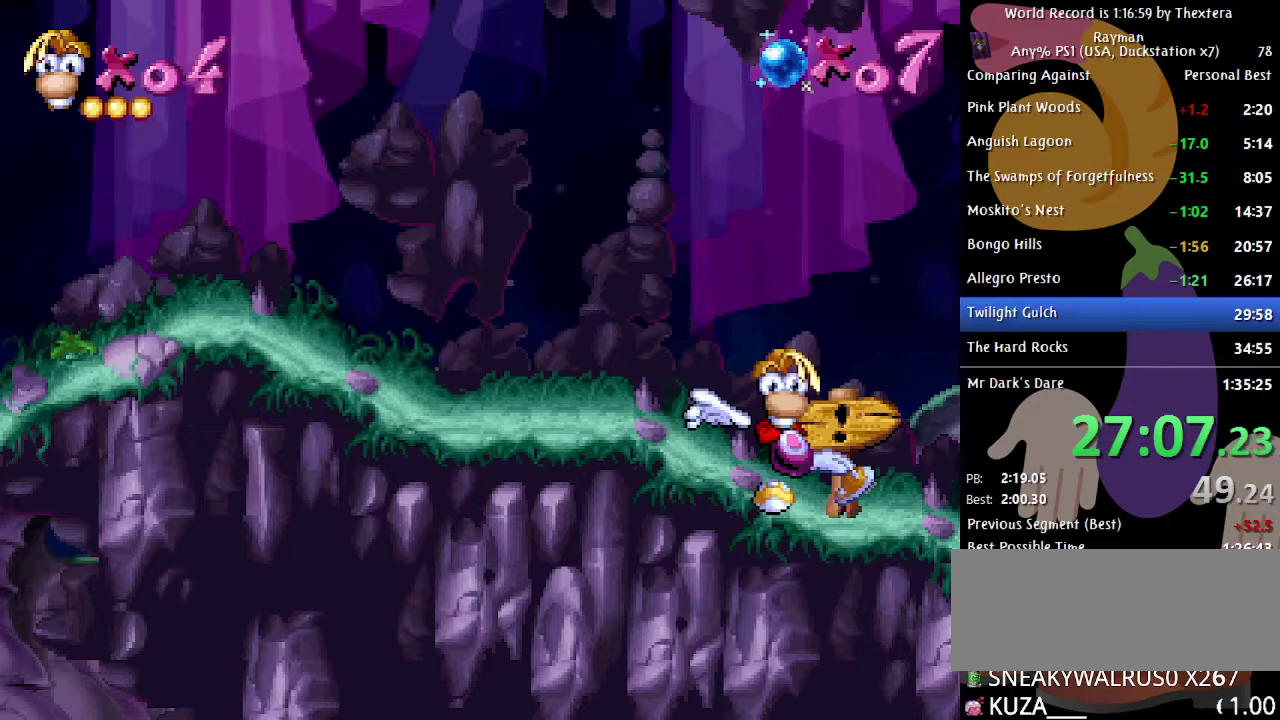
{"buttons": ["START"], "events": [[150, "START", "down"], [267, "START", "up"], [483, "START", "down"]]}
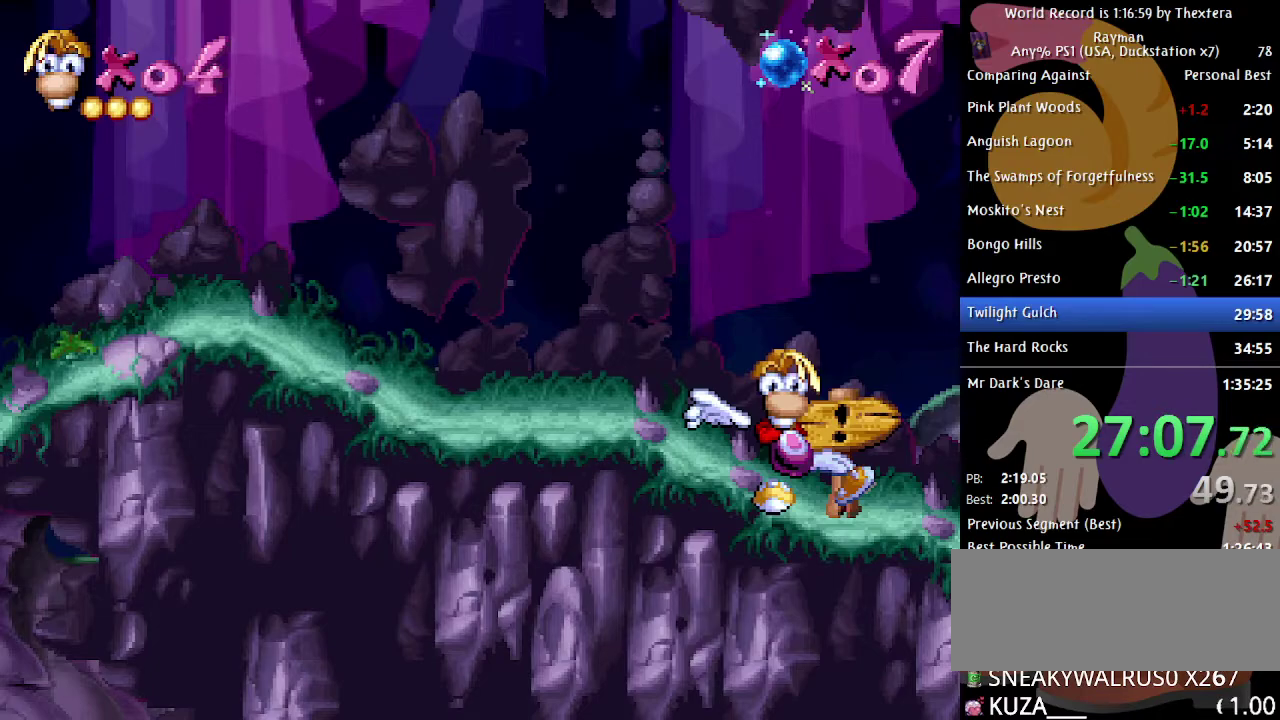
{"buttons": ["DPAD_RIGHT"], "events": [[83, "START", "up"], [500, "DPAD_RIGHT", "down"]]}
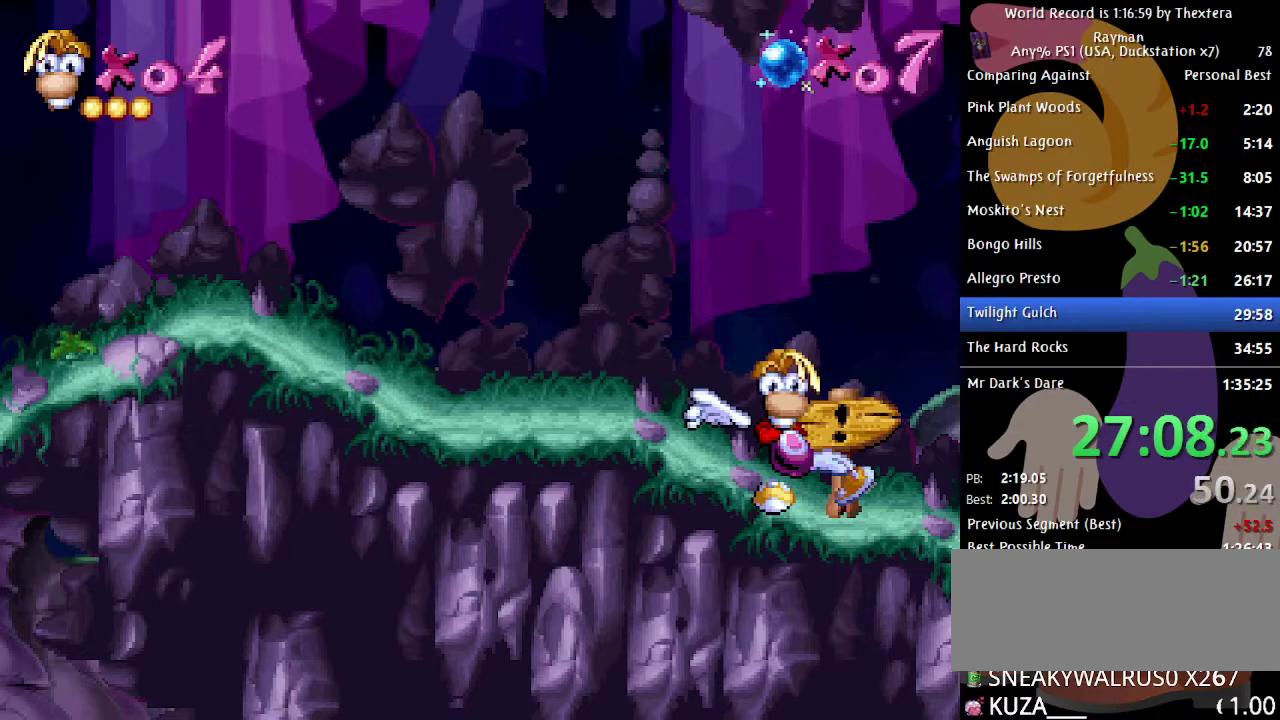
{"buttons": ["DPAD_RIGHT"], "events": []}
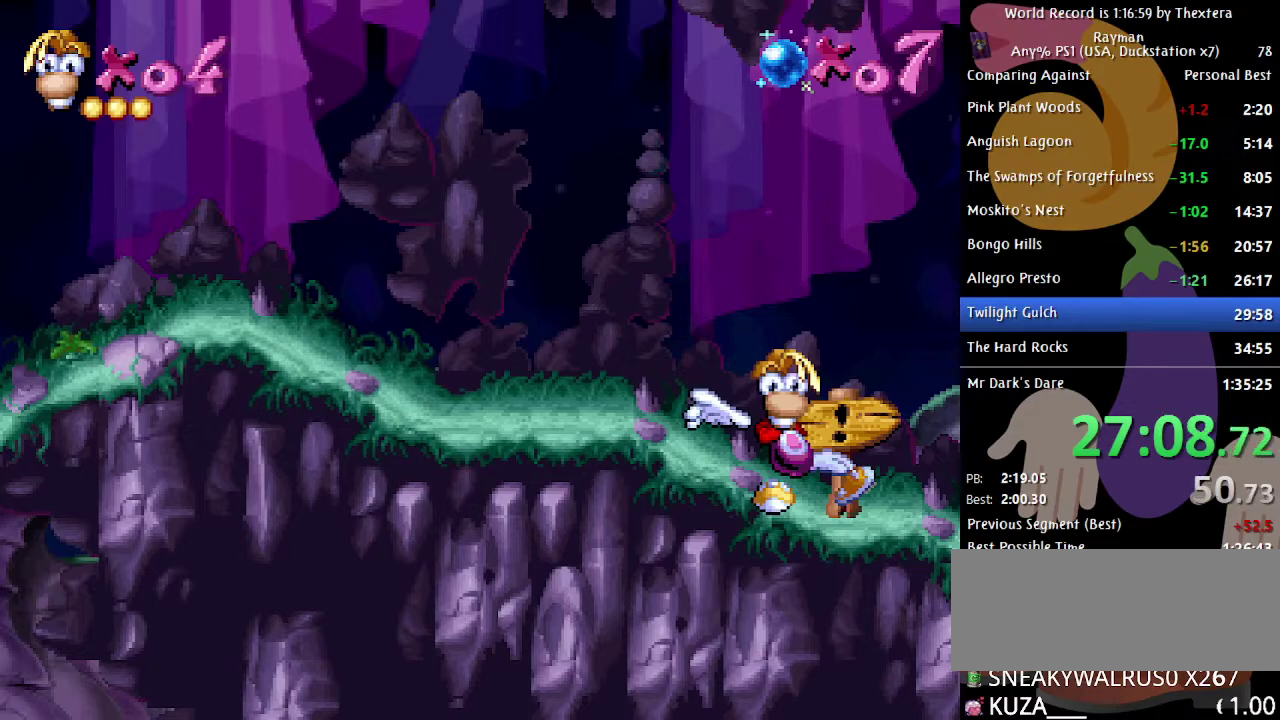
{"buttons": ["DPAD_RIGHT"], "events": []}
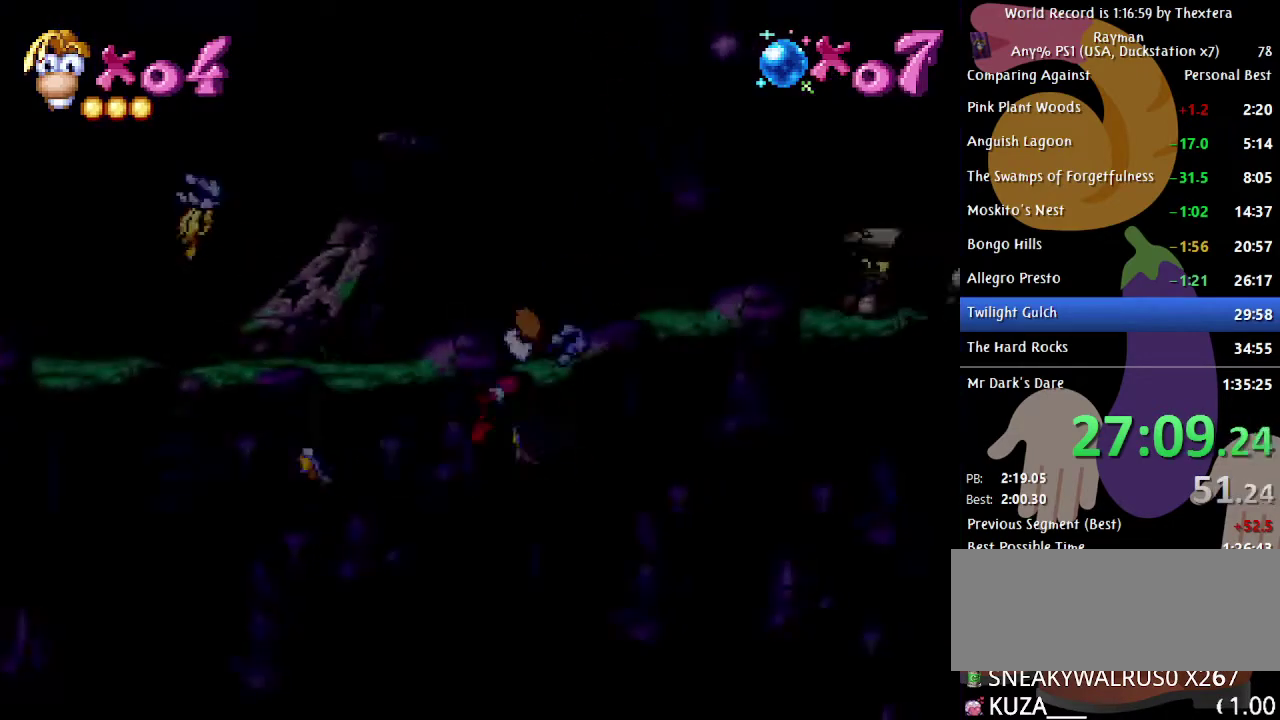
{"buttons": ["DPAD_RIGHT"], "events": []}
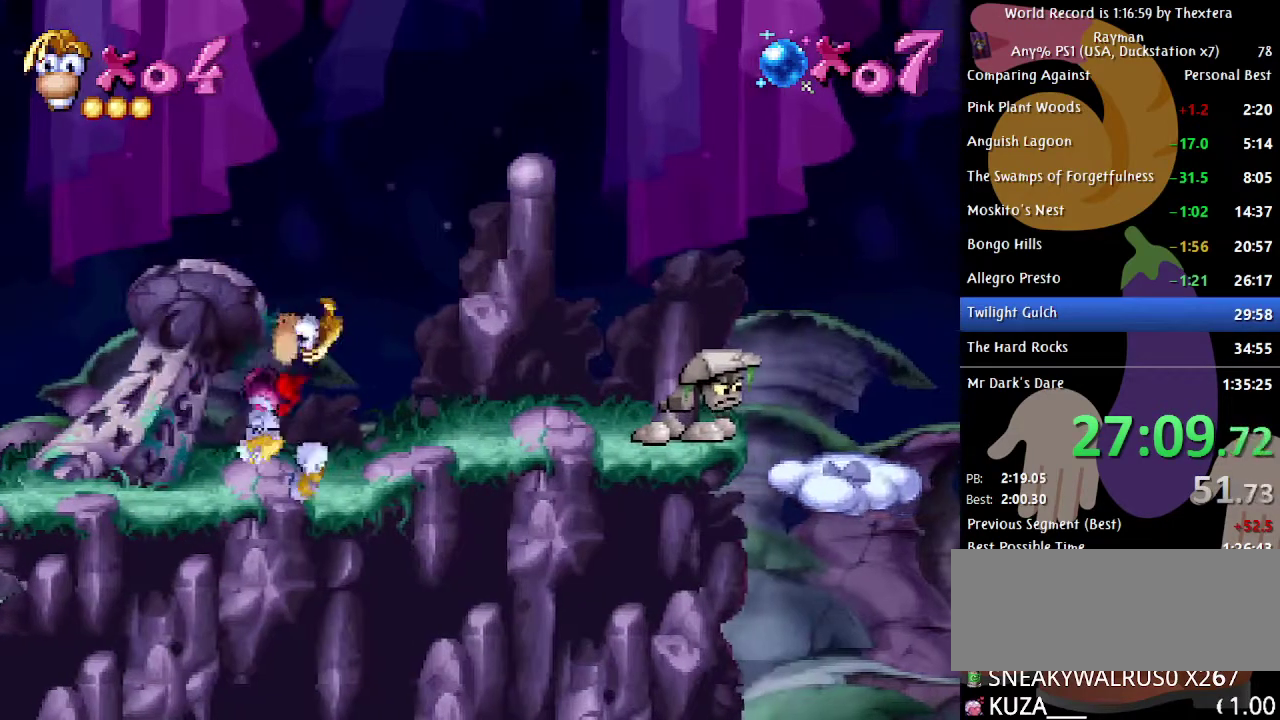
{"buttons": ["DPAD_RIGHT"], "events": []}
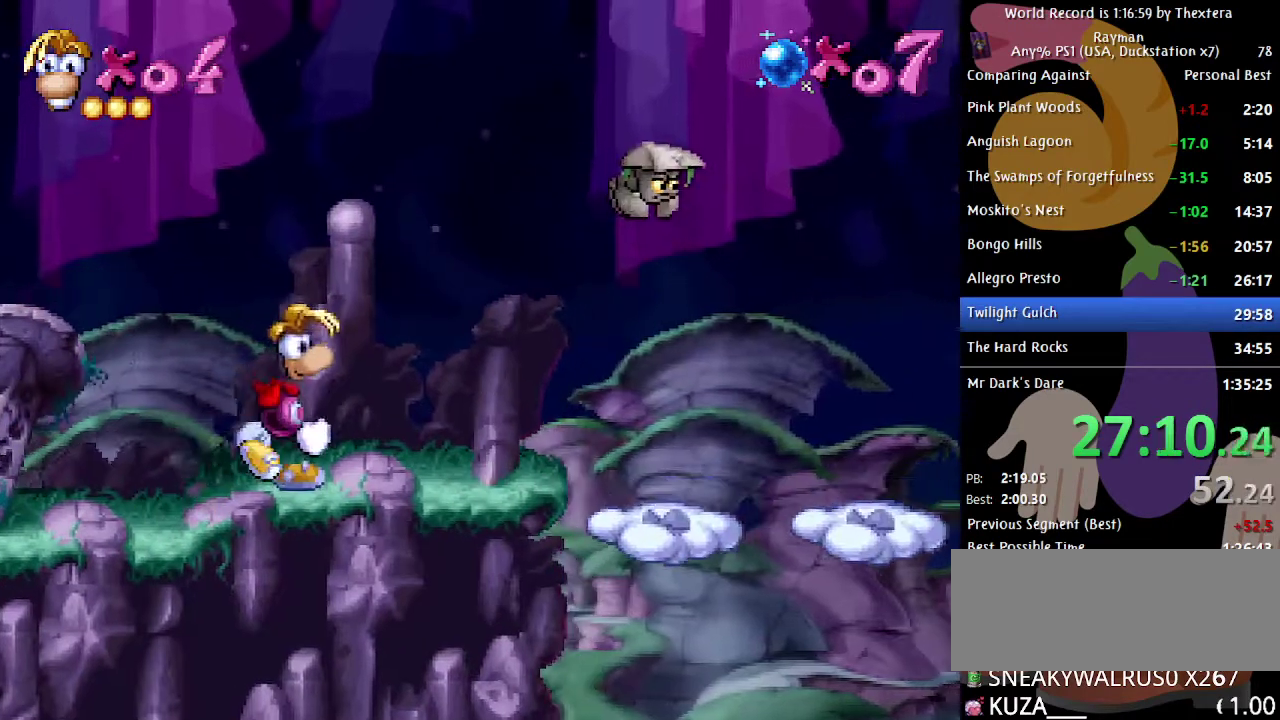
{"buttons": ["DPAD_RIGHT"], "events": []}
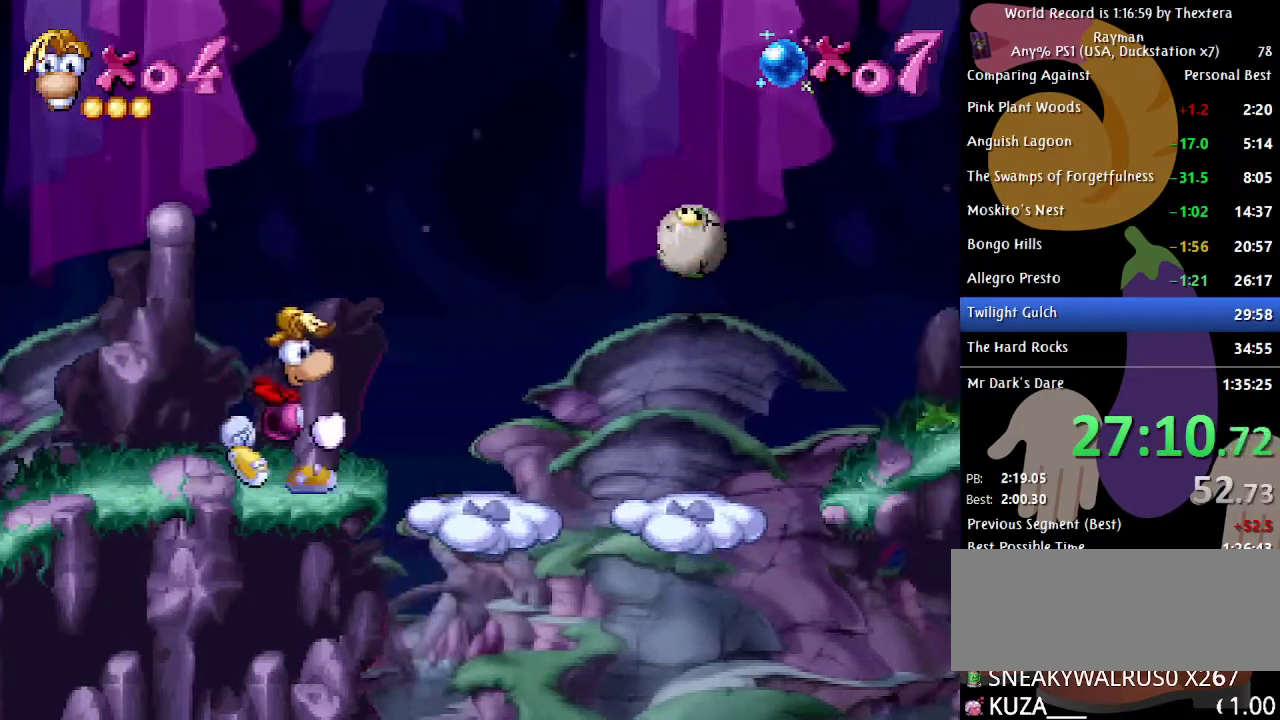
{"buttons": ["DPAD_RIGHT"], "events": []}
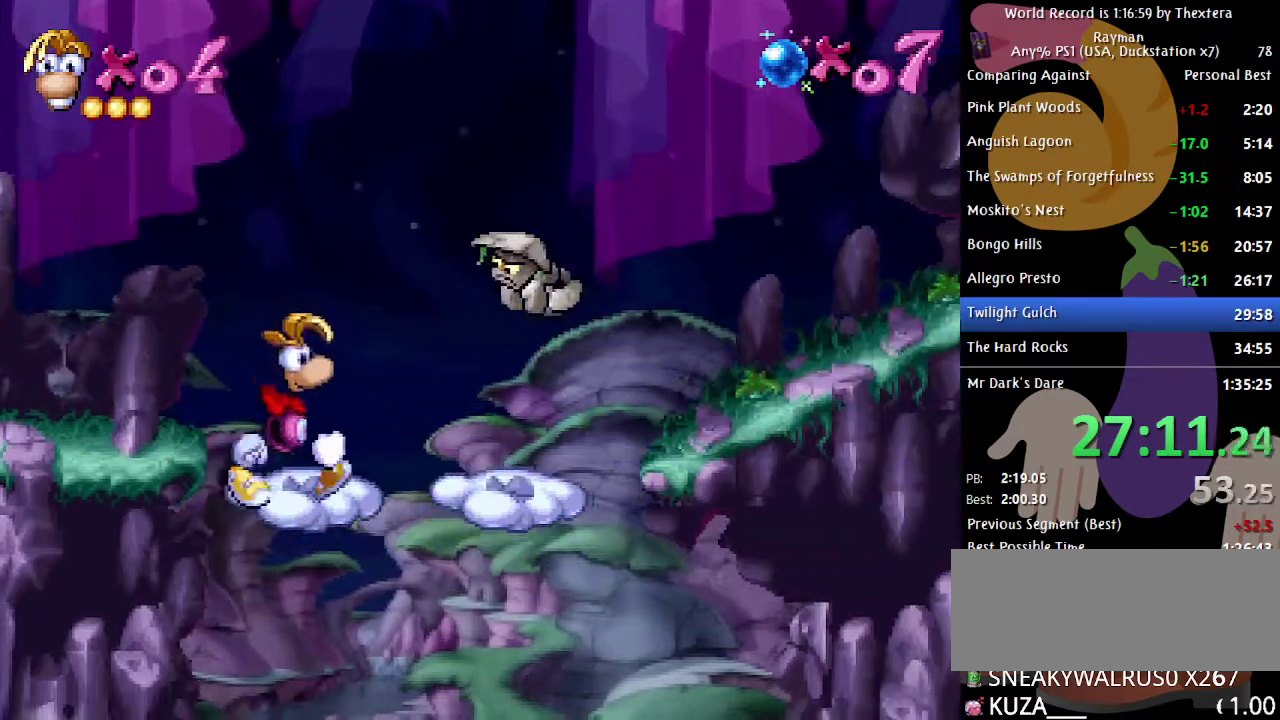
{"buttons": ["DPAD_RIGHT"], "events": []}
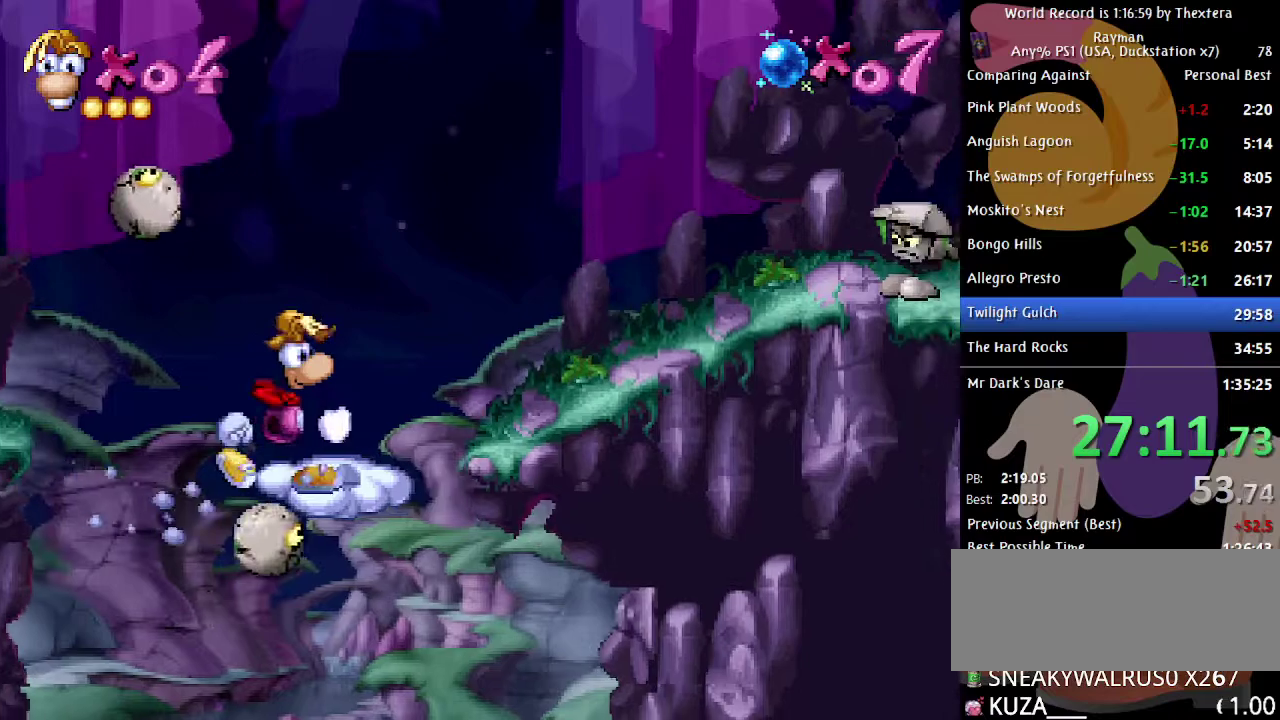
{"buttons": ["DPAD_RIGHT"], "events": [[33, "A", "down"], [200, "A", "up"]]}
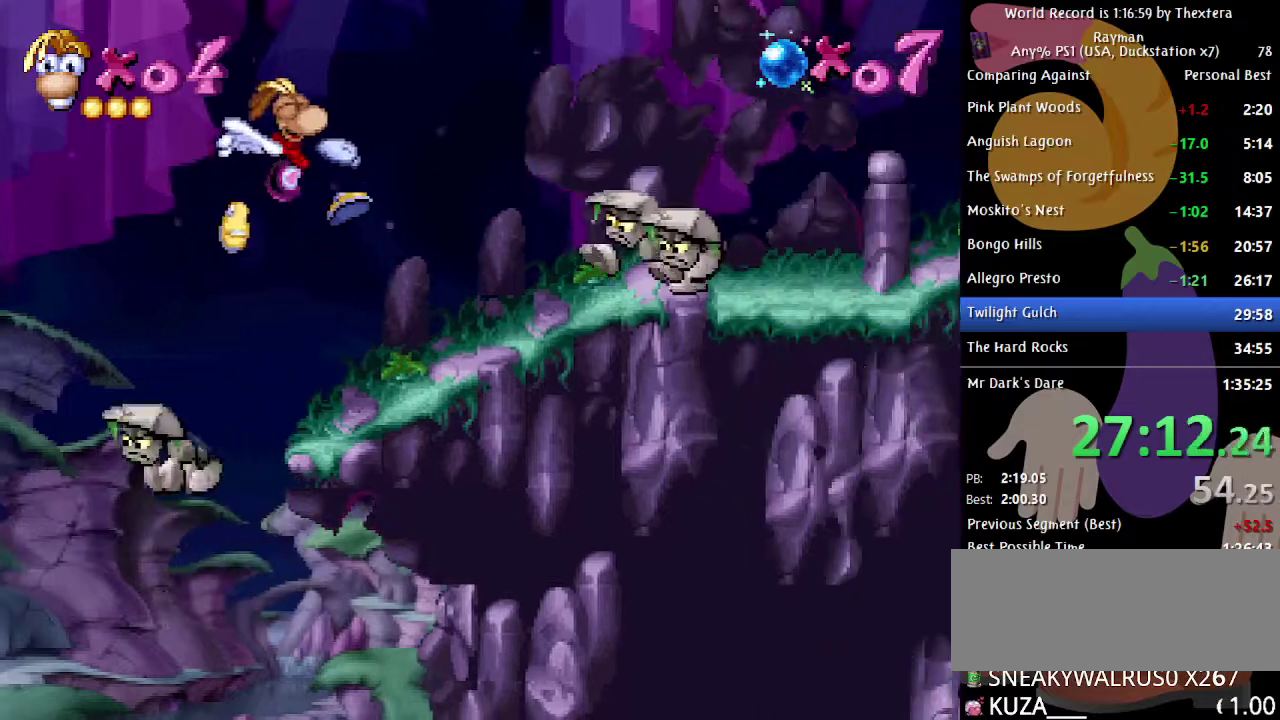
{"buttons": ["DPAD_RIGHT"], "events": [[117, "X", "down"], [183, "X", "up"]]}